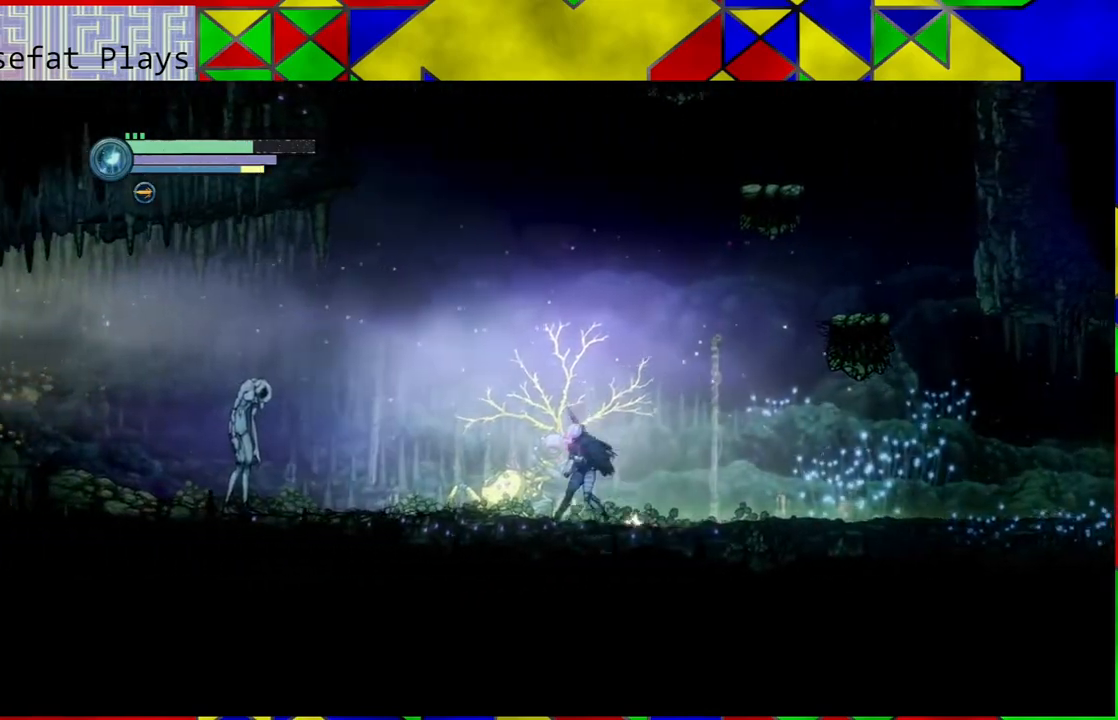
Gameplay with a controller (Nintendo layout); each line is a JSON object with the inputs held at the frame after it. "events" lists button and stick changes between this image and that frame as [ms after this image, input, new state], when the widget could be followed in between. Not read: L3 R3.
{"buttons": ["Y"], "left_stick": "center", "right_stick": "center", "events": [[33, "R2", "up"], [267, "Y", "down"]]}
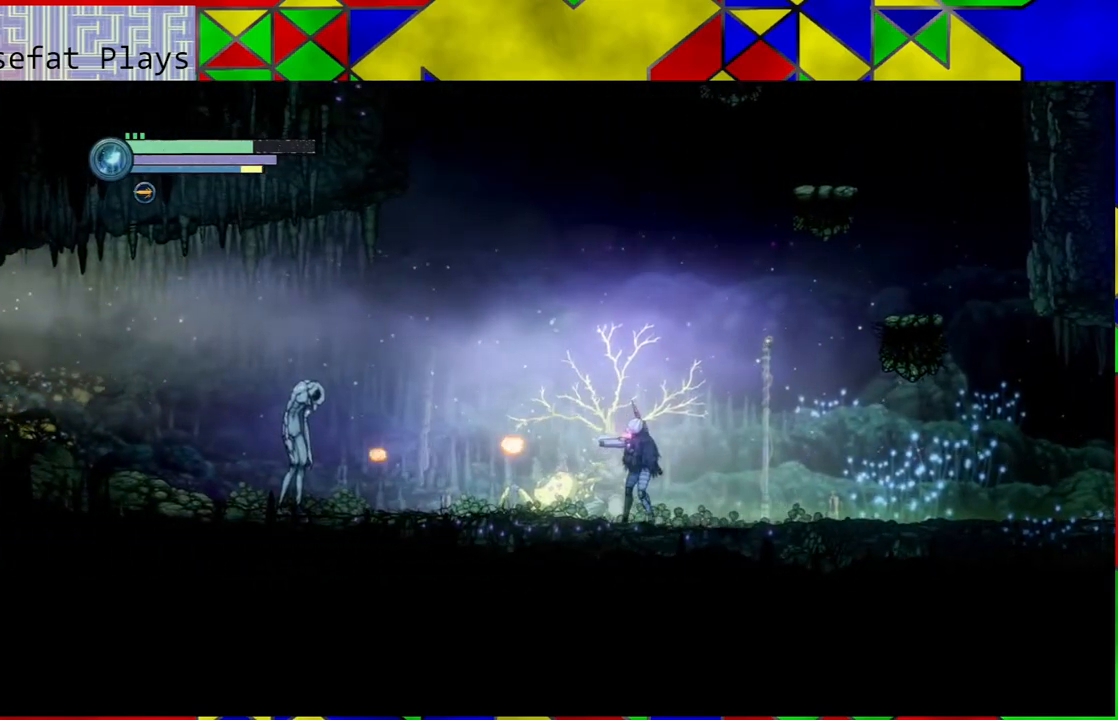
{"buttons": ["Y"], "left_stick": "center", "right_stick": "center", "events": []}
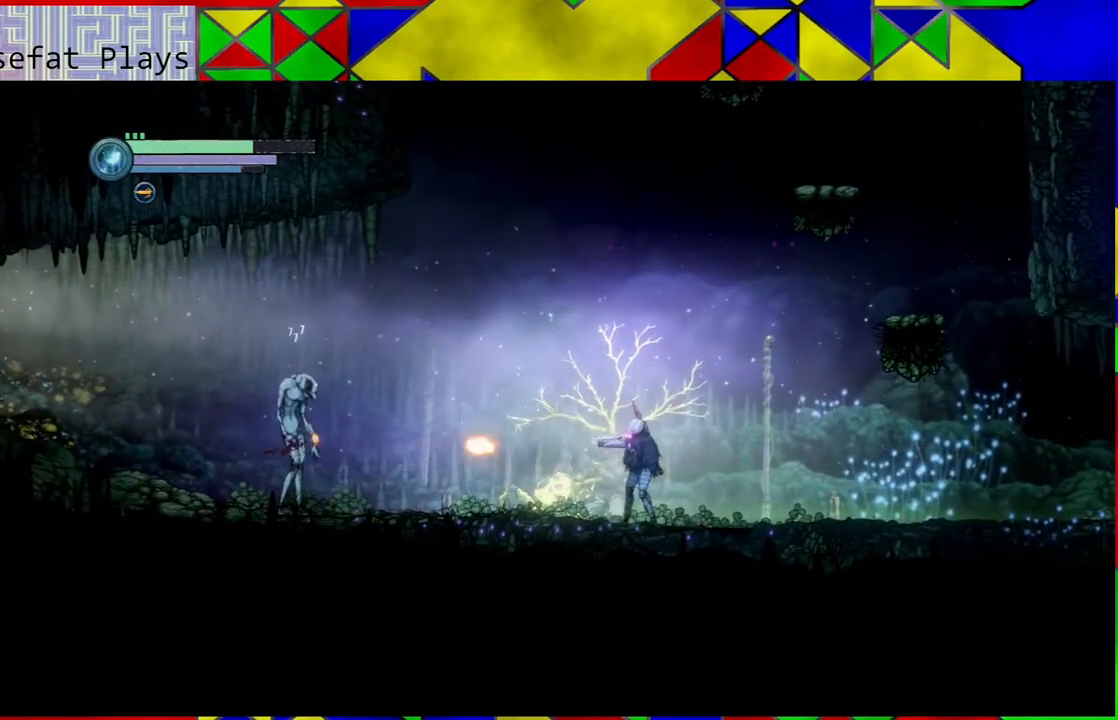
{"buttons": ["Y"], "left_stick": "center", "right_stick": "center", "events": []}
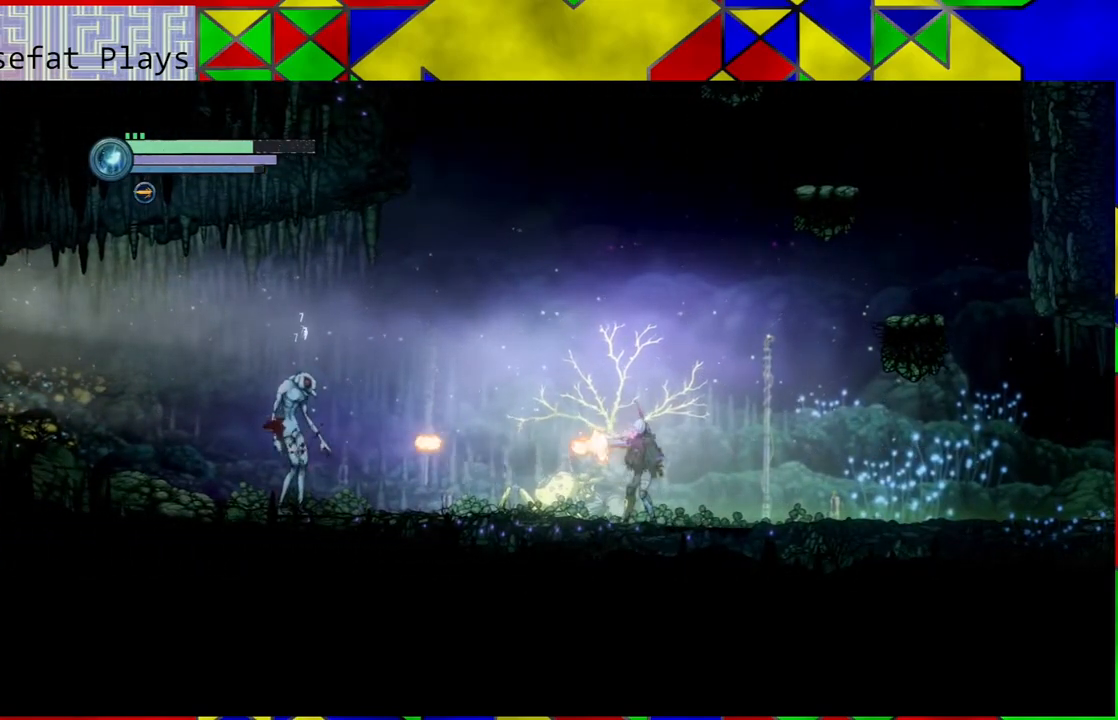
{"buttons": ["Y"], "left_stick": "center", "right_stick": "center", "events": []}
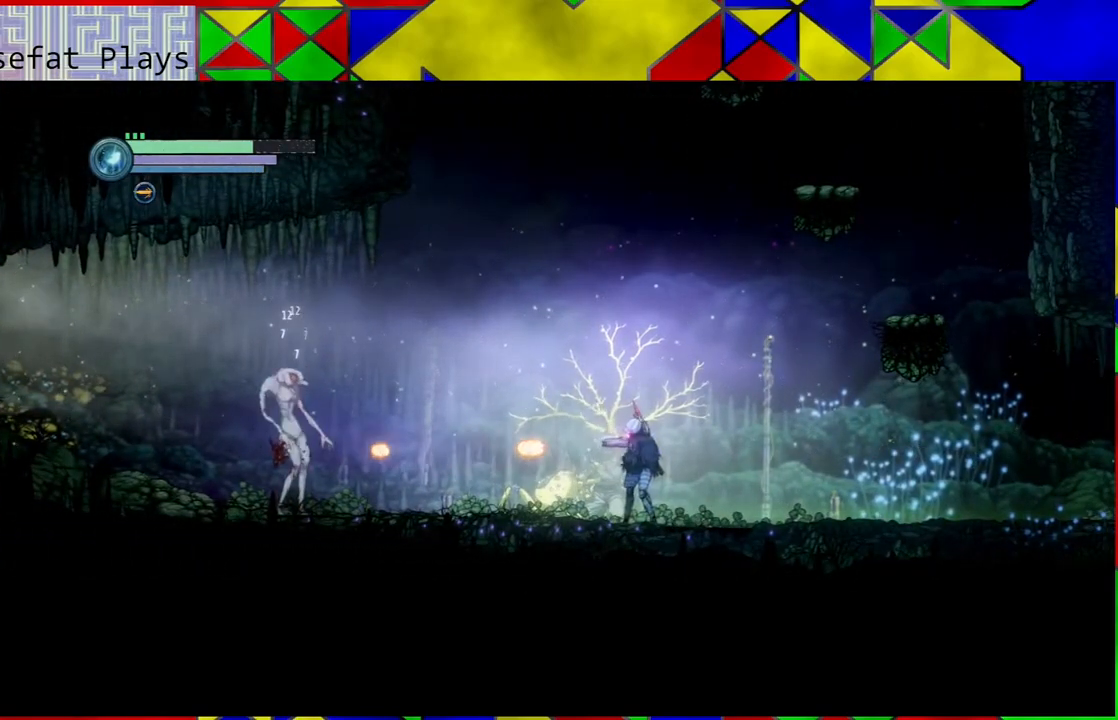
{"buttons": [], "left_stick": "center", "right_stick": "center", "events": [[483, "Y", "up"]]}
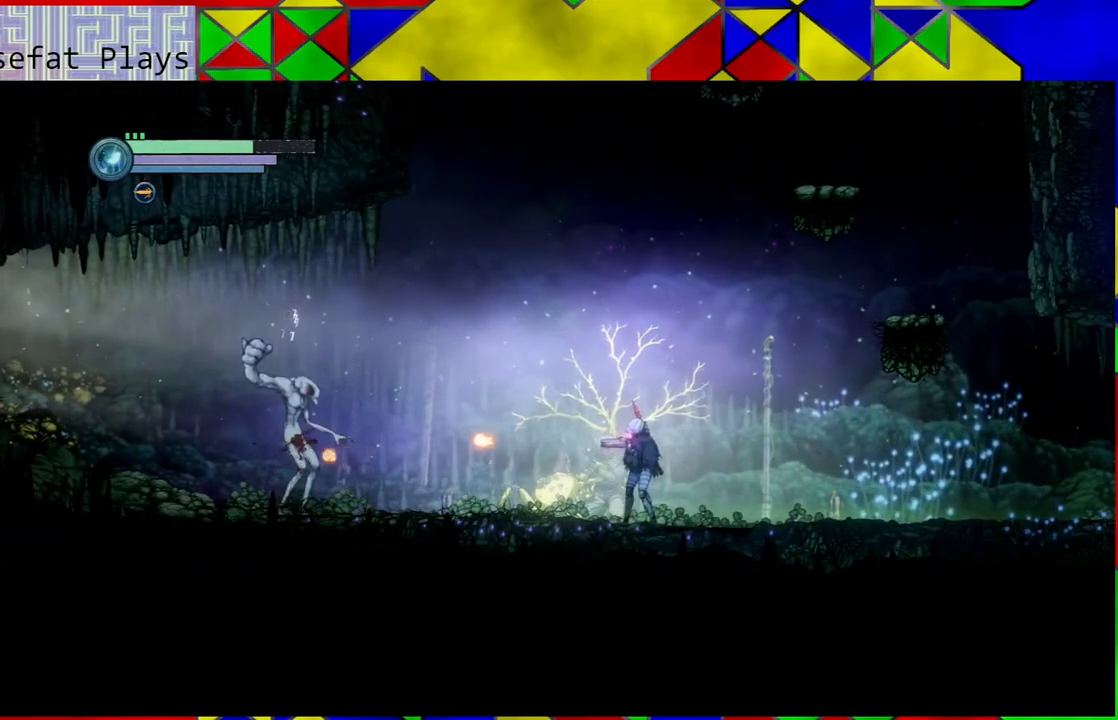
{"buttons": [], "left_stick": "right", "right_stick": "center", "events": [[333, "left_stick", "right"]]}
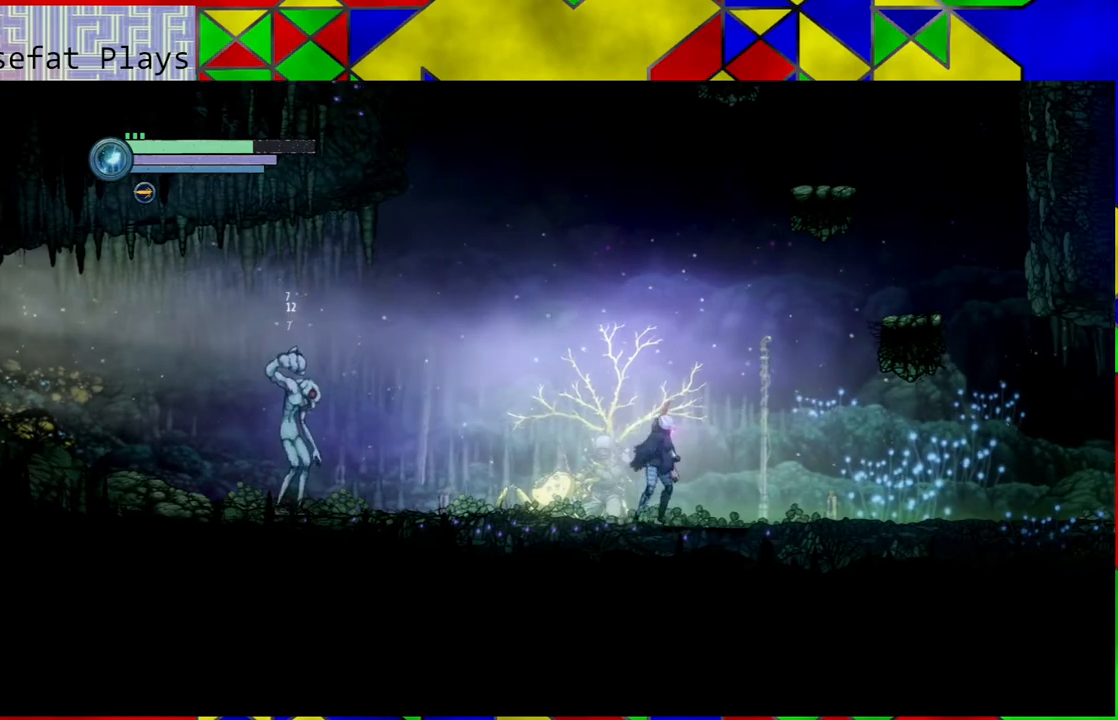
{"buttons": [], "left_stick": "right", "right_stick": "center", "events": []}
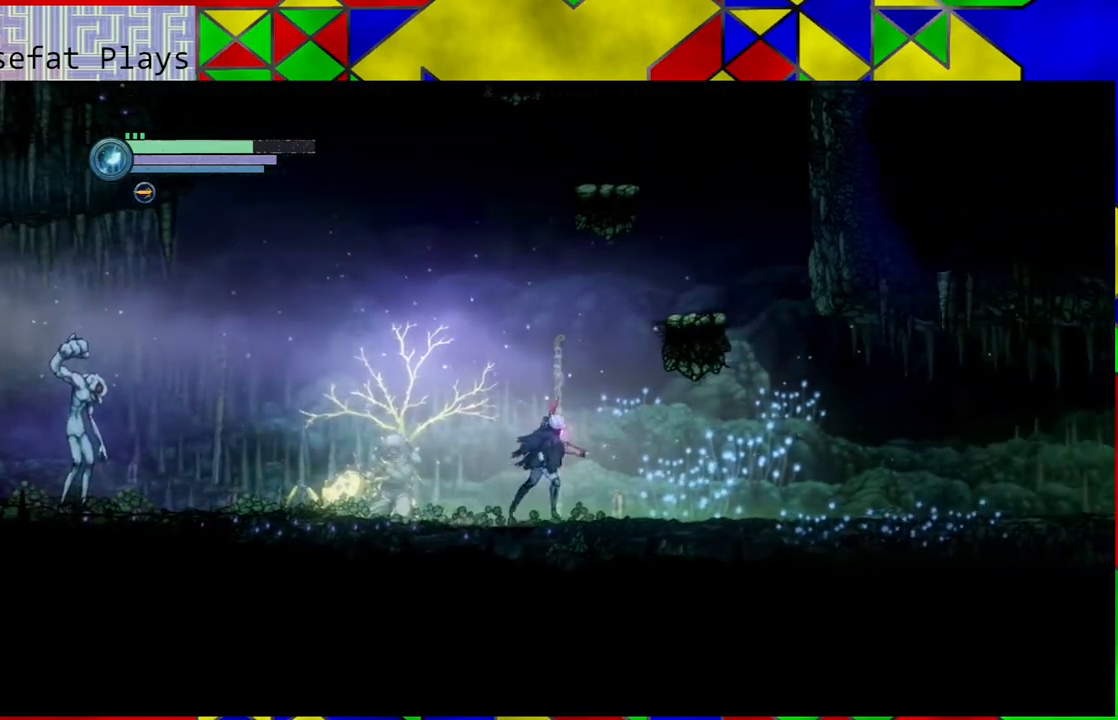
{"buttons": [], "left_stick": "center", "right_stick": "center", "events": [[417, "left_stick", "center"]]}
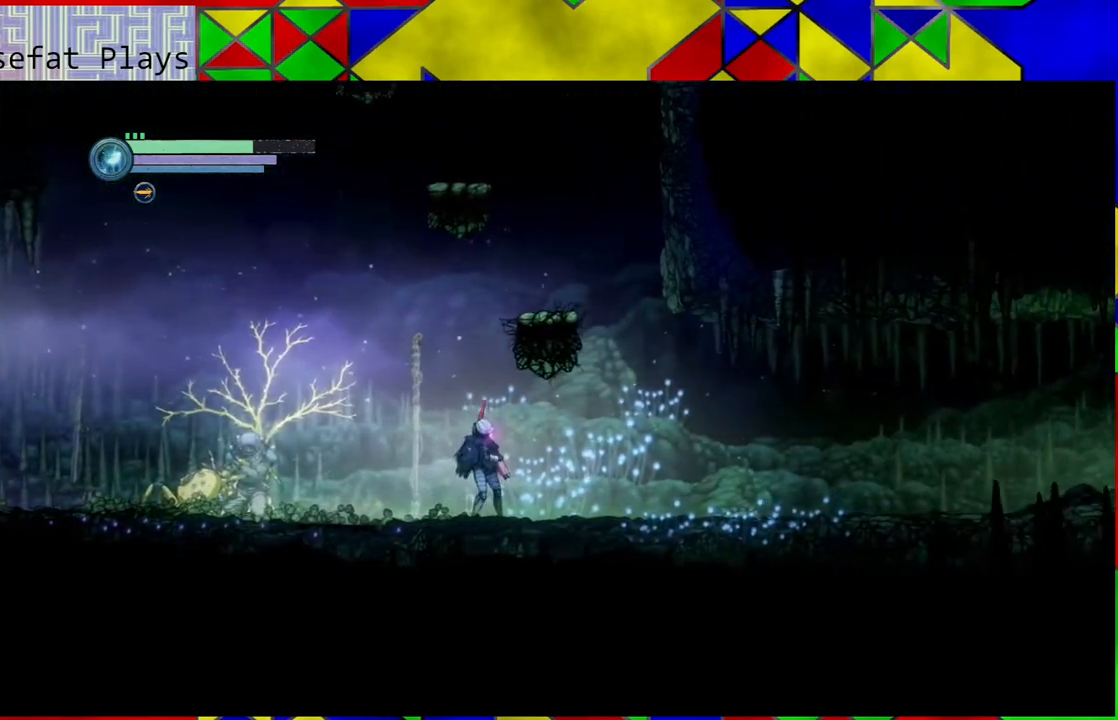
{"buttons": [], "left_stick": "center", "right_stick": "center", "events": [[33, "left_stick", "left"], [250, "left_stick", "center"]]}
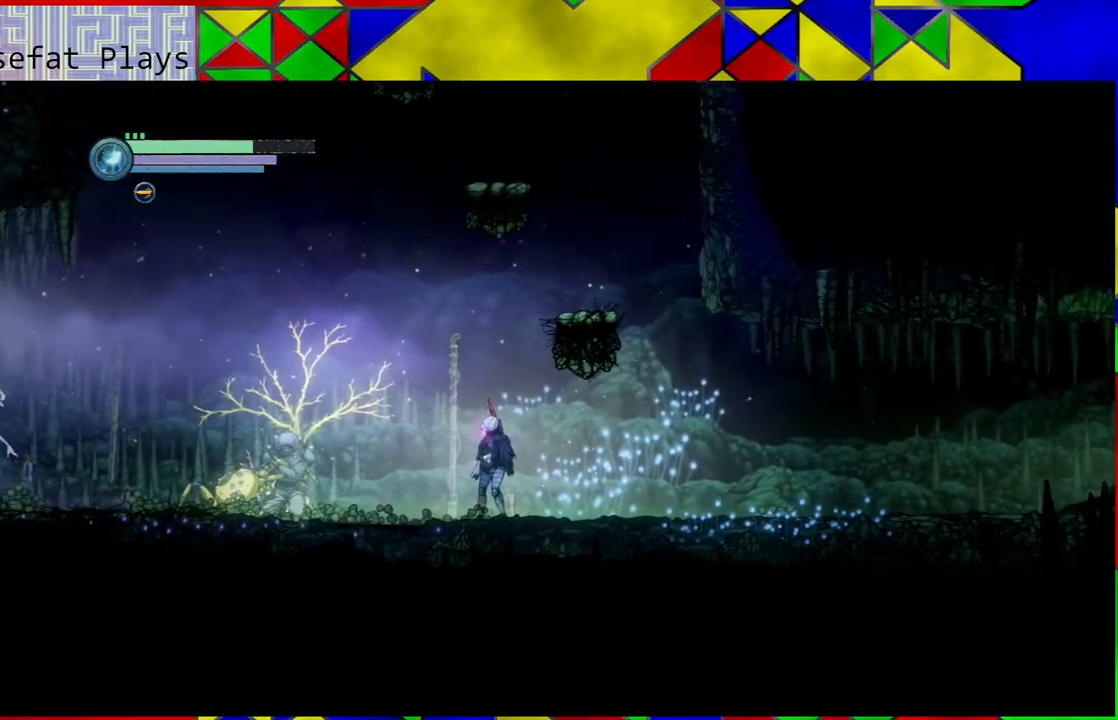
{"buttons": [], "left_stick": "center", "right_stick": "center", "events": []}
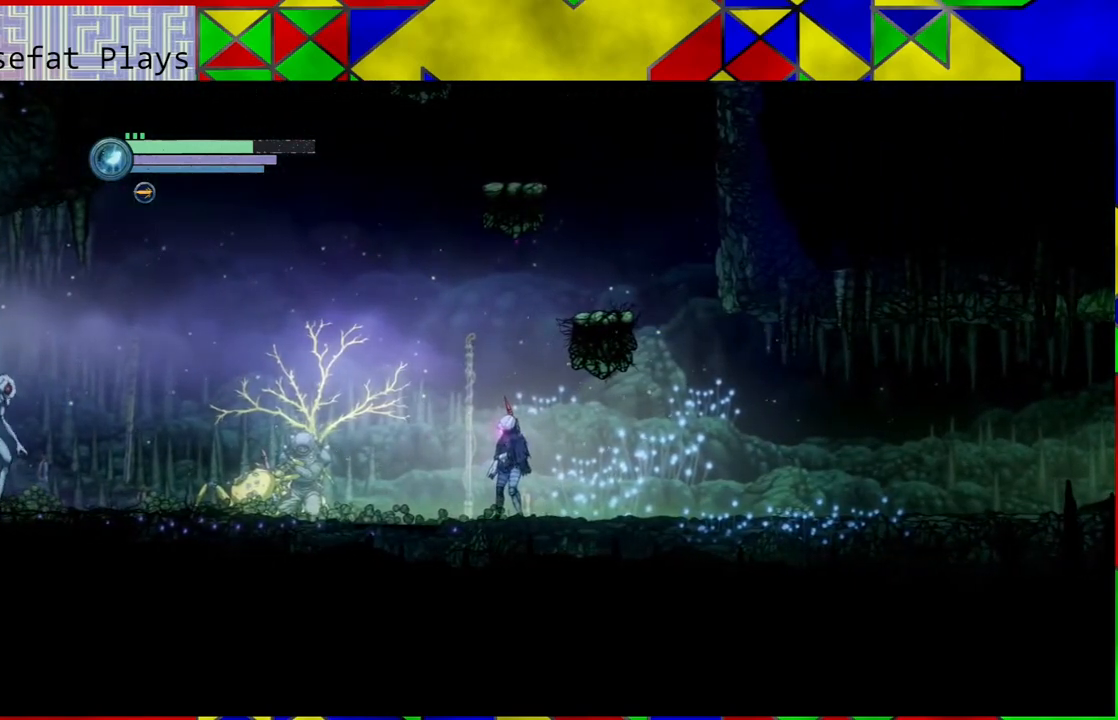
{"buttons": [], "left_stick": "center", "right_stick": "center", "events": []}
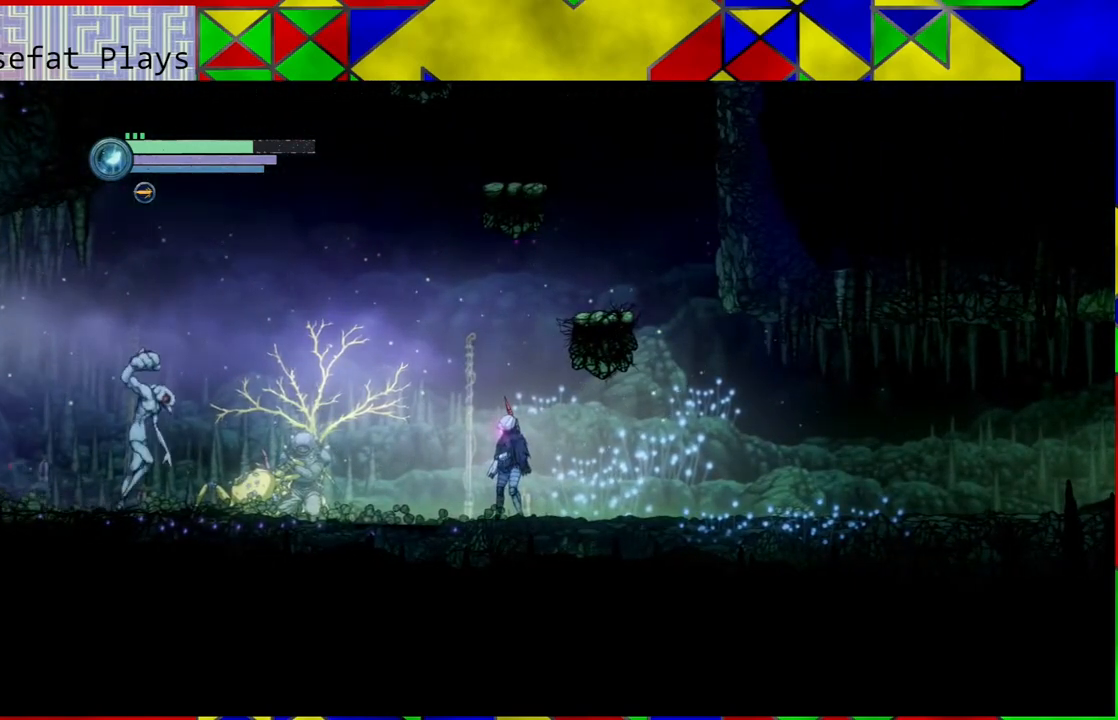
{"buttons": ["R1"], "left_stick": "left", "right_stick": "center", "events": [[117, "left_stick", "left"], [383, "R1", "down"]]}
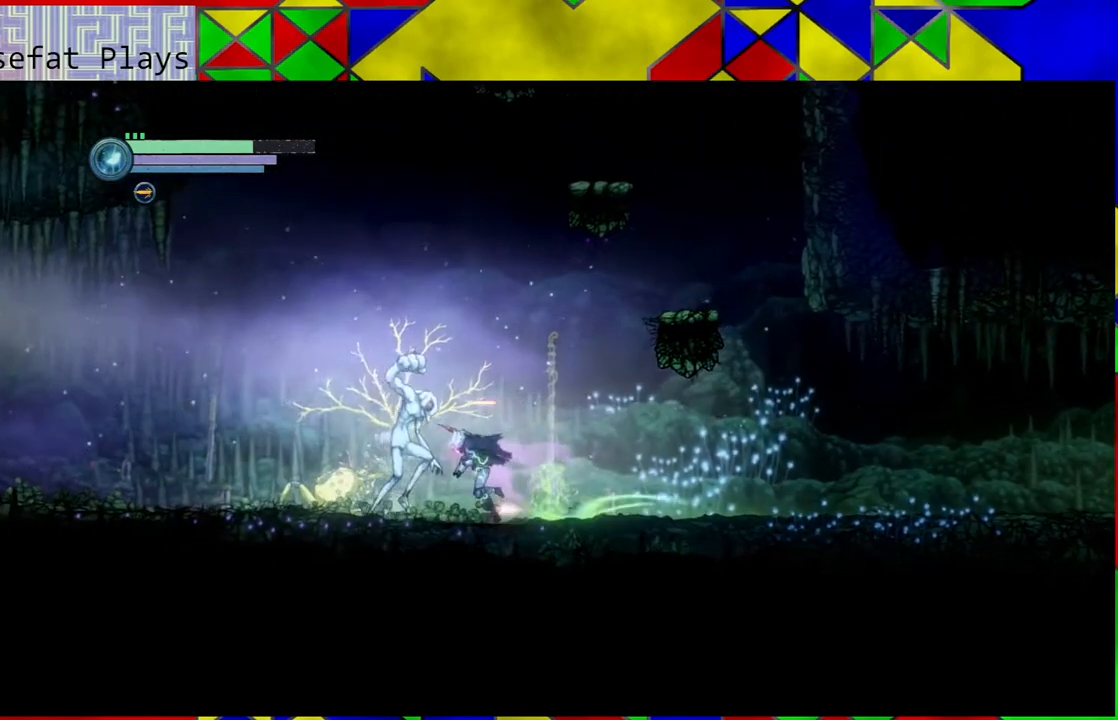
{"buttons": [], "left_stick": "right", "right_stick": "center", "events": [[50, "R1", "up"], [267, "left_stick", "center"], [433, "left_stick", "right"]]}
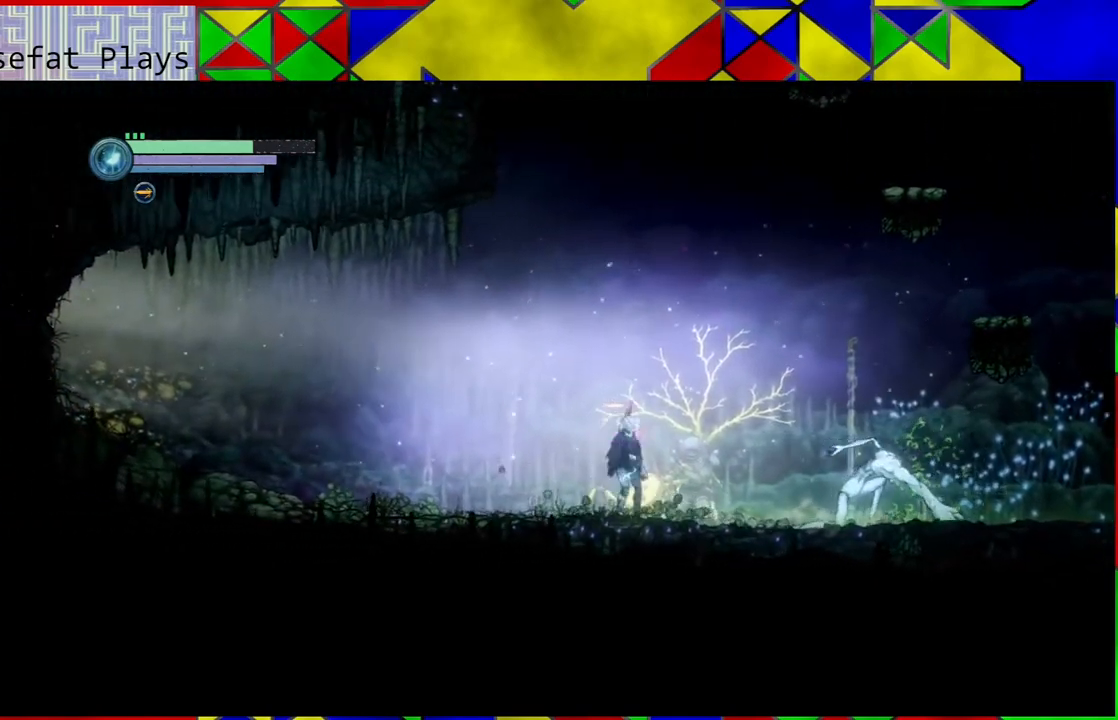
{"buttons": ["X"], "left_stick": "center", "right_stick": "center", "events": [[33, "X", "down"], [33, "left_stick", "center"], [83, "X", "up"], [183, "X", "down"], [250, "X", "up"], [333, "X", "down"], [417, "X", "up"], [467, "X", "down"]]}
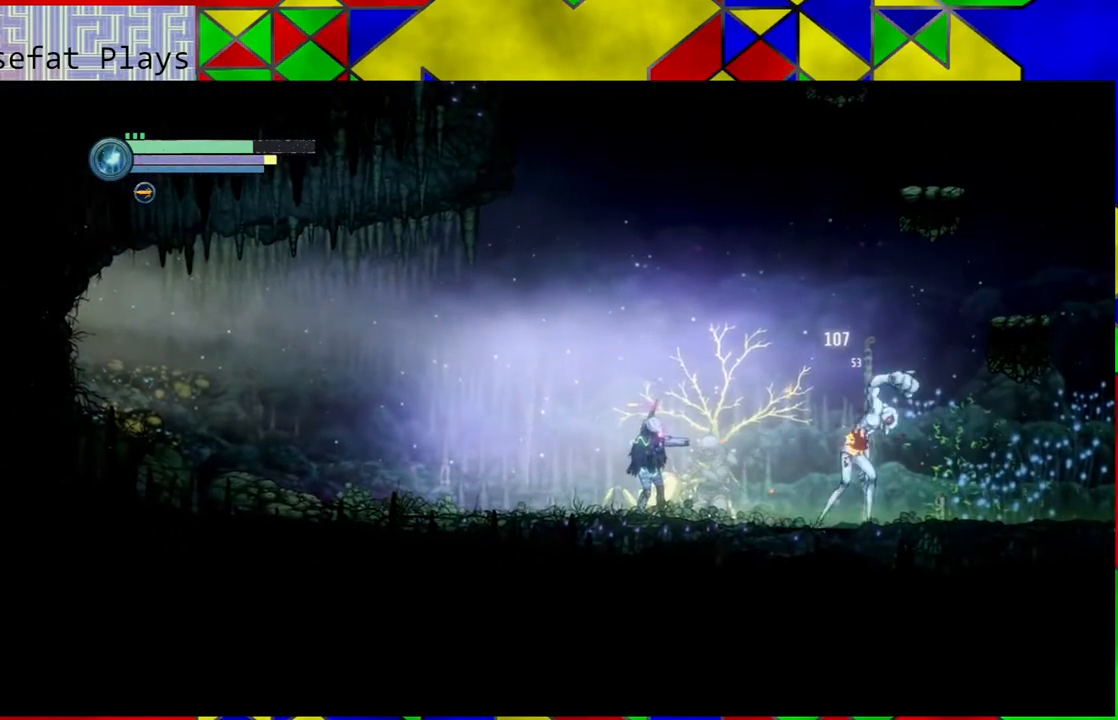
{"buttons": [], "left_stick": "center", "right_stick": "center", "events": [[33, "X", "up"], [100, "X", "down"], [183, "X", "up"], [250, "X", "down"], [350, "X", "up"], [383, "X", "down"], [500, "X", "up"]]}
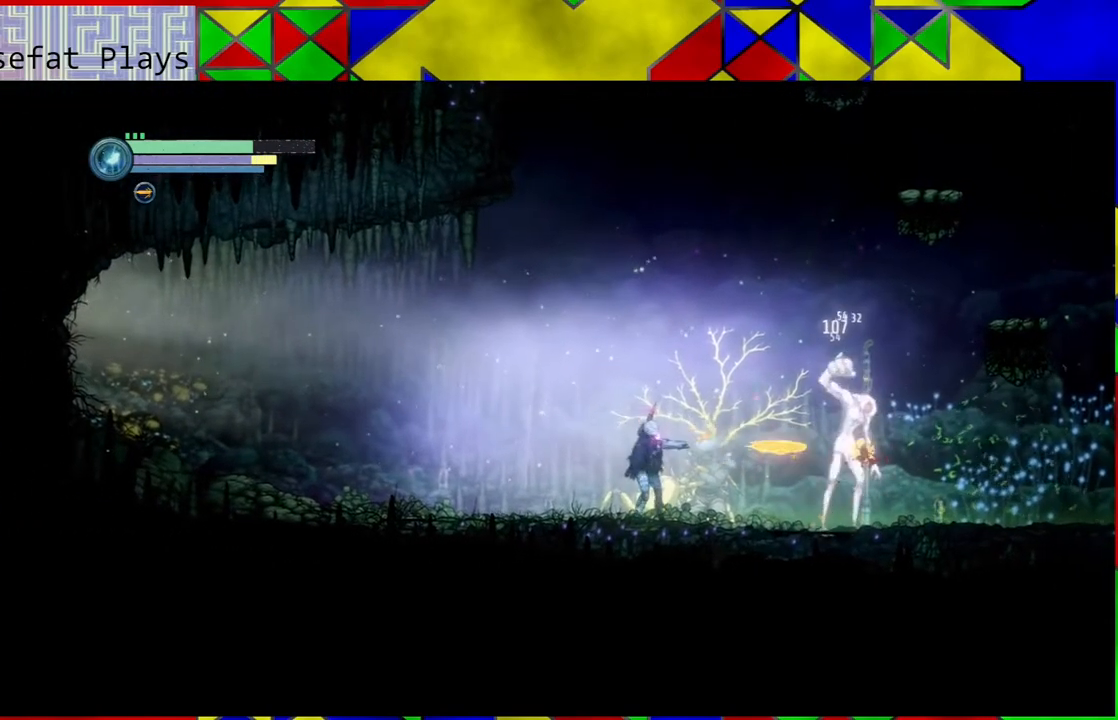
{"buttons": [], "left_stick": "center", "right_stick": "center", "events": [[50, "X", "down"], [133, "X", "up"], [200, "X", "down"], [283, "X", "up"], [350, "X", "down"], [400, "X", "up"]]}
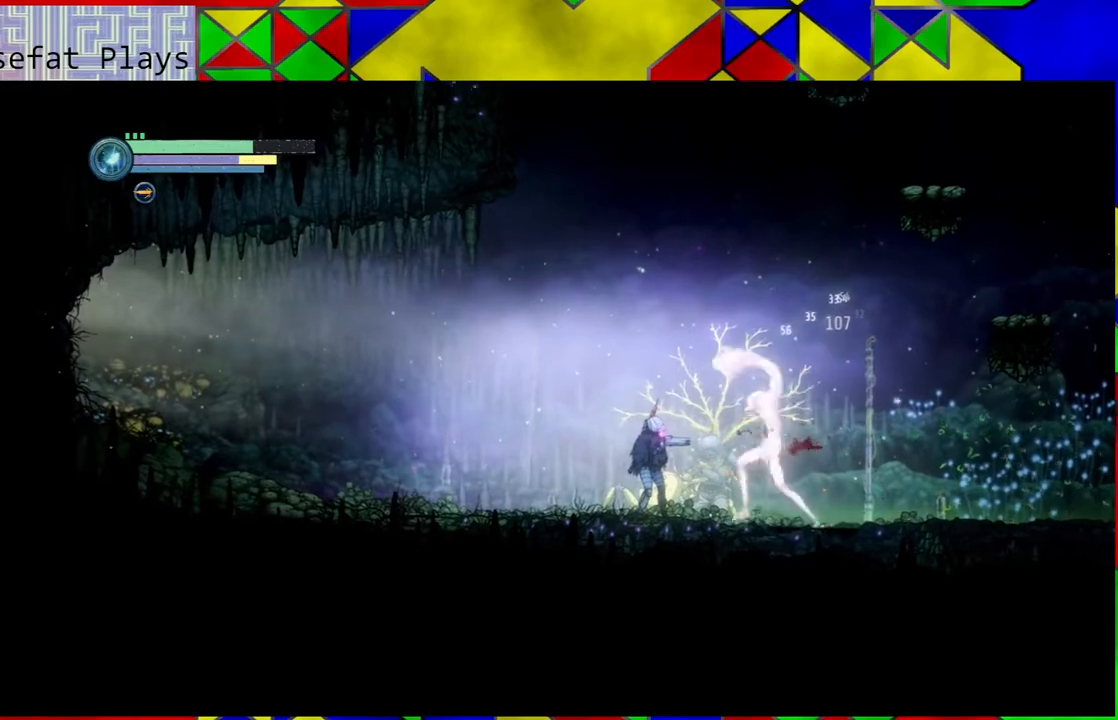
{"buttons": [], "left_stick": "right", "right_stick": "center", "events": [[67, "R2", "down"], [67, "left_stick", "right"], [217, "R2", "up"]]}
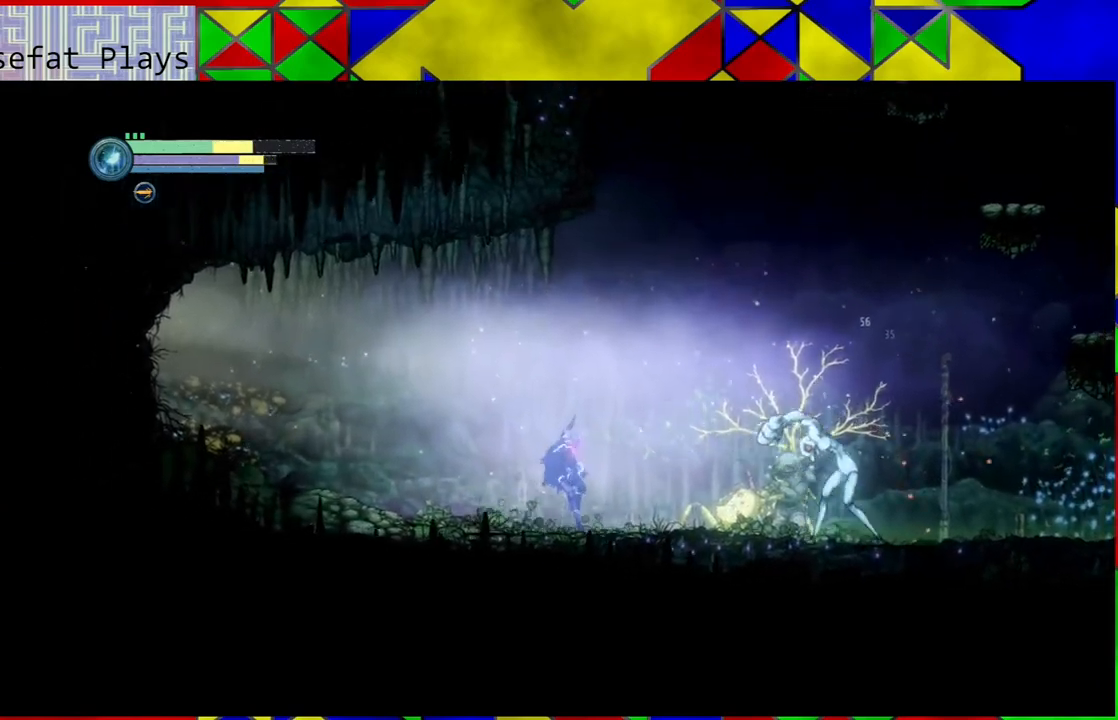
{"buttons": ["X"], "left_stick": "center", "right_stick": "center", "events": [[33, "left_stick", "center"], [183, "left_stick", "right"], [300, "X", "down"], [367, "left_stick", "center"], [383, "X", "up"], [450, "X", "down"]]}
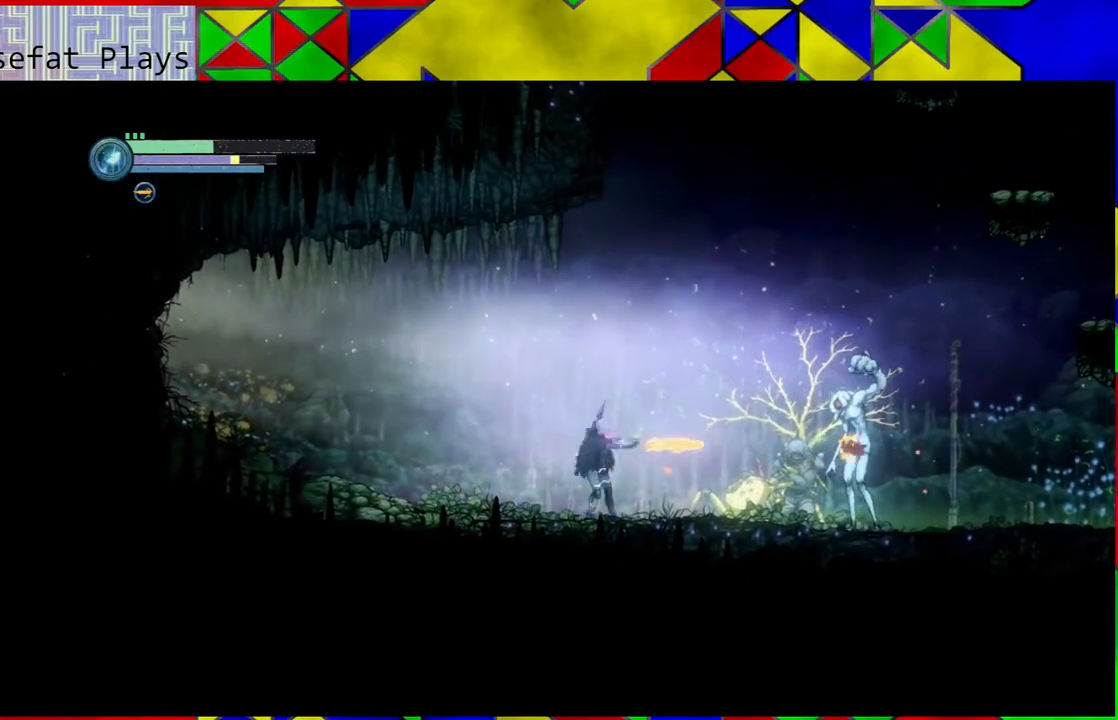
{"buttons": [], "left_stick": "right", "right_stick": "center", "events": [[67, "X", "up"], [100, "X", "down"], [200, "X", "up"], [283, "X", "down"], [367, "X", "up"], [433, "X", "down"], [500, "X", "up"], [500, "left_stick", "right"]]}
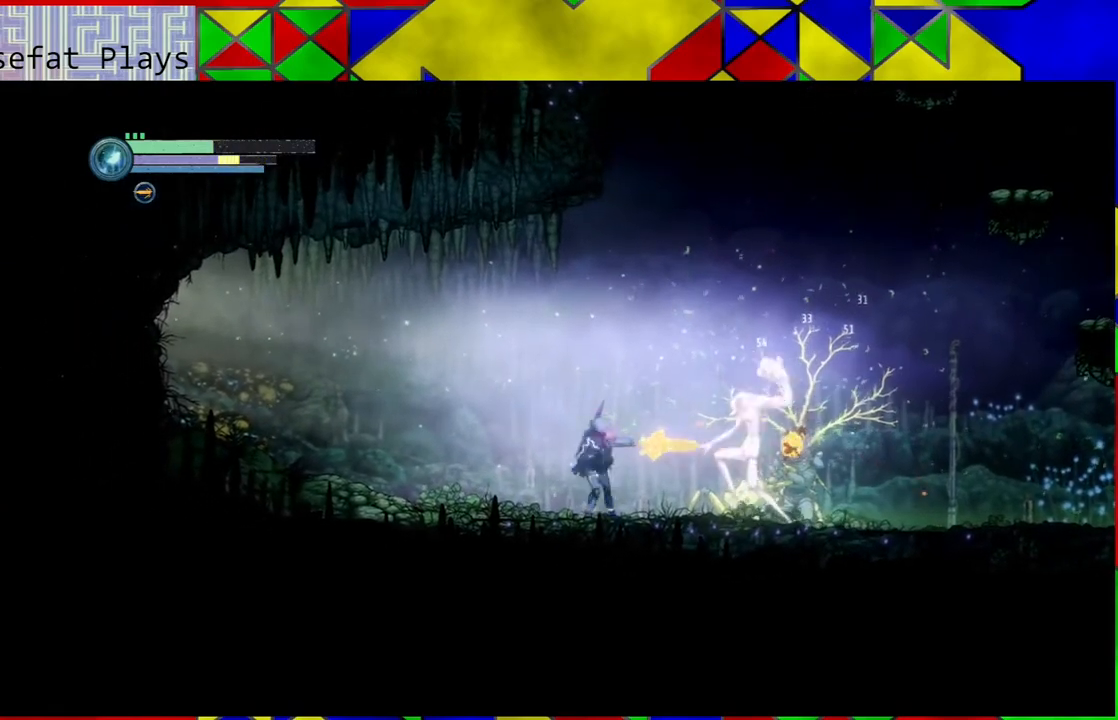
{"buttons": [], "left_stick": "right", "right_stick": "center", "events": [[50, "R2", "down"], [217, "R2", "up"]]}
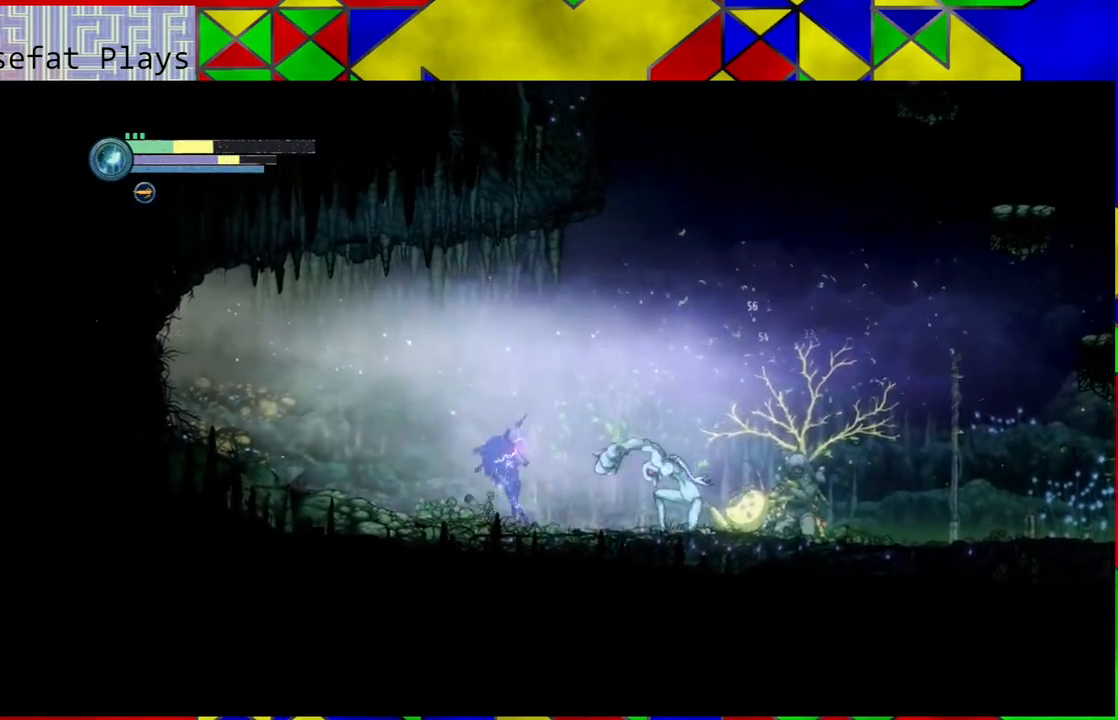
{"buttons": [], "left_stick": "left", "right_stick": "center", "events": [[167, "left_stick", "left"]]}
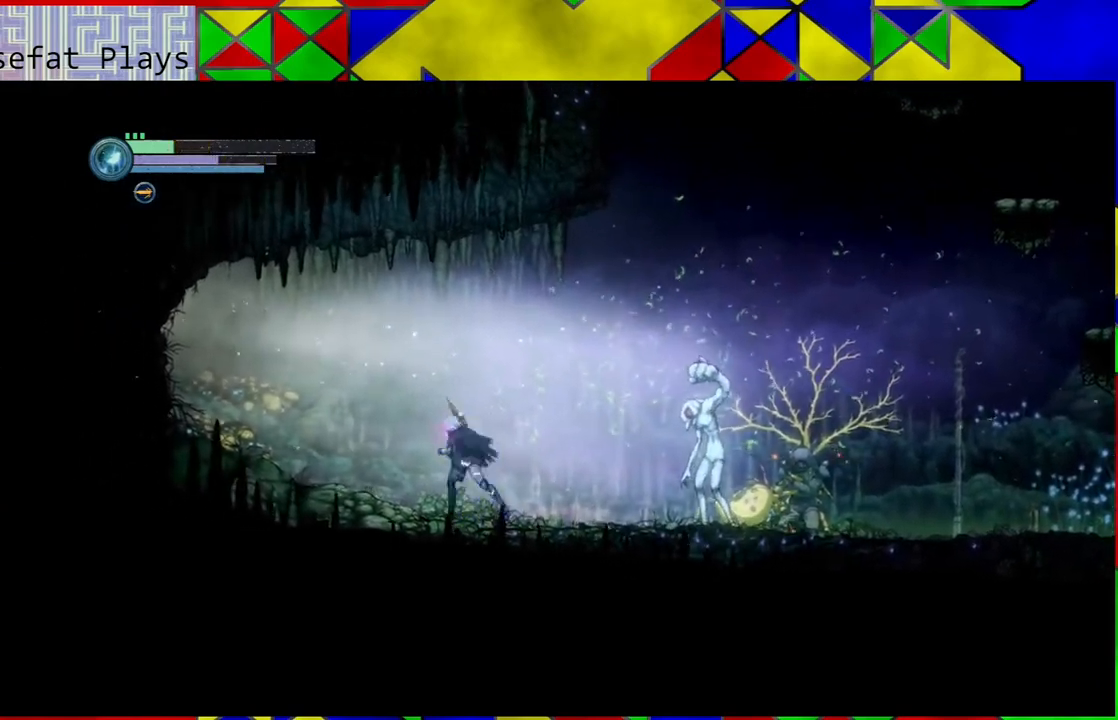
{"buttons": [], "left_stick": "right", "right_stick": "center", "events": [[250, "left_stick", "center"], [333, "left_stick", "right"]]}
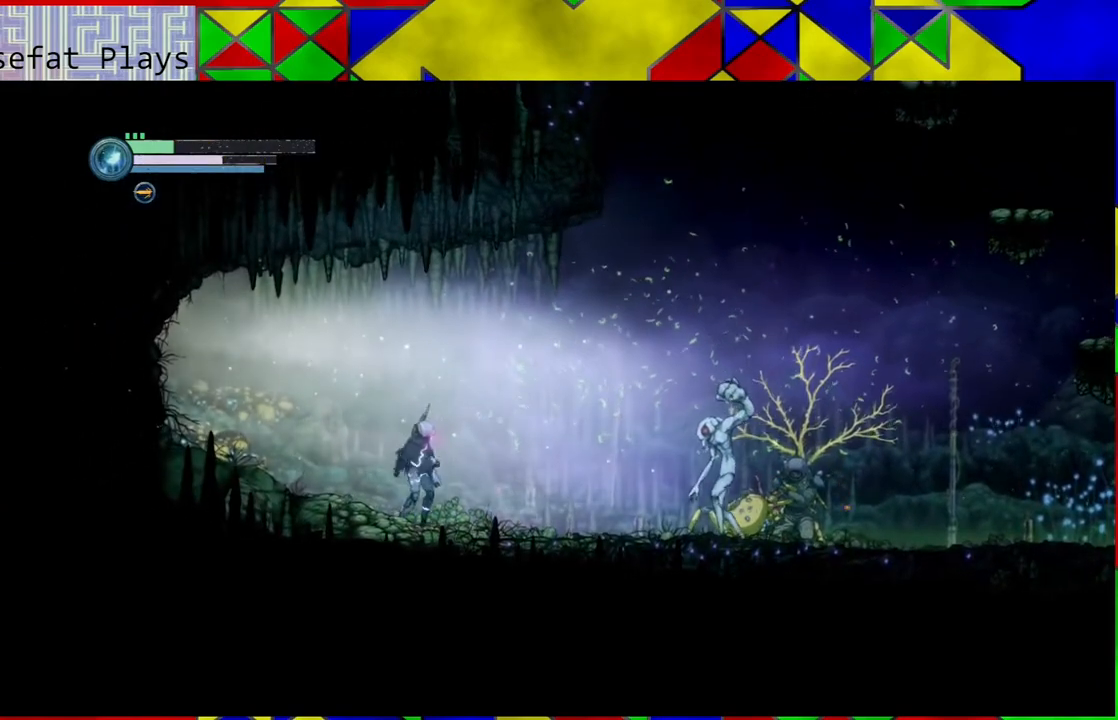
{"buttons": [], "left_stick": "center", "right_stick": "center", "events": [[17, "left_stick", "center"]]}
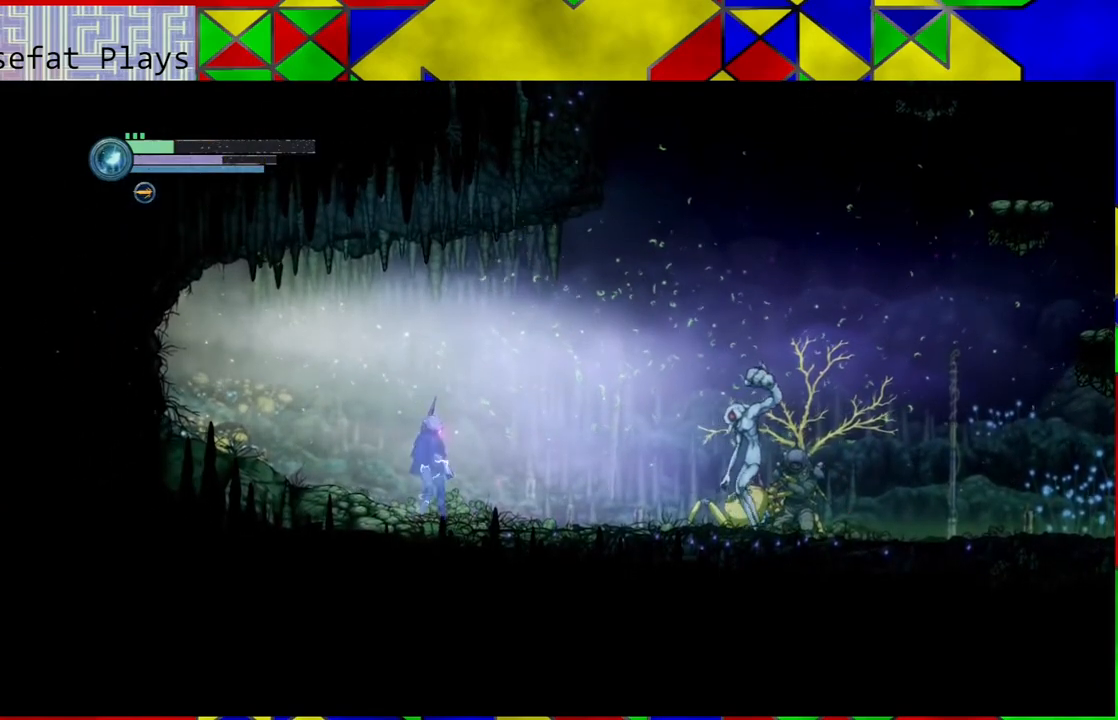
{"buttons": [], "left_stick": "left", "right_stick": "center", "events": [[150, "left_stick", "left"]]}
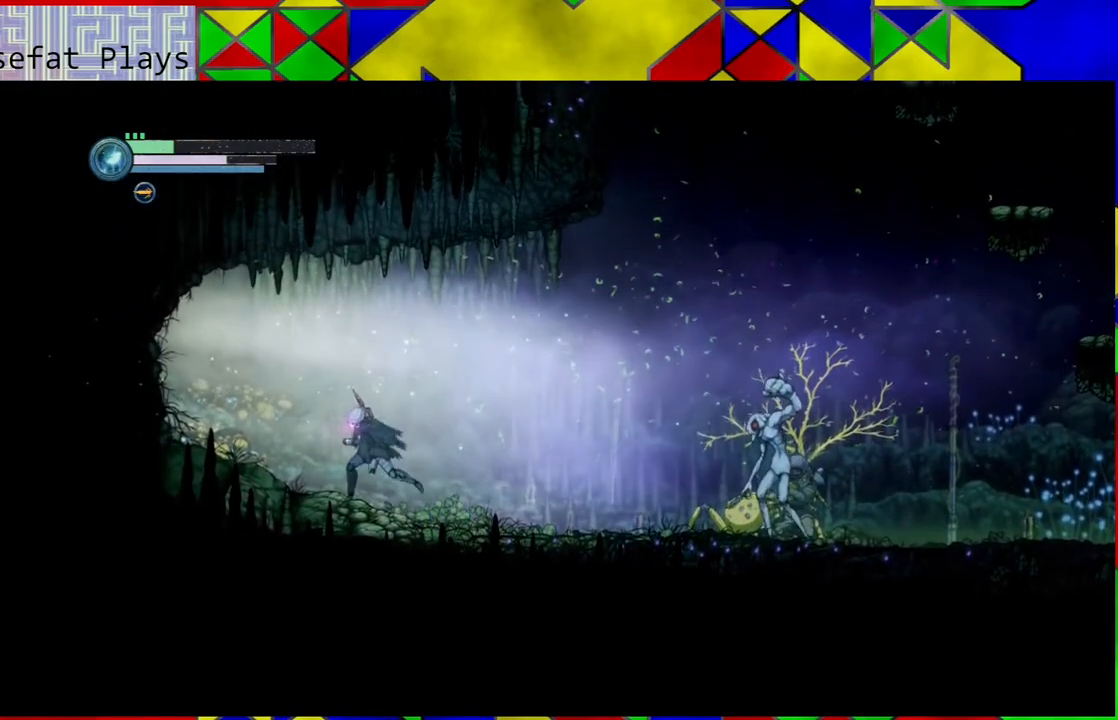
{"buttons": [], "left_stick": "center", "right_stick": "center", "events": [[417, "left_stick", "center"]]}
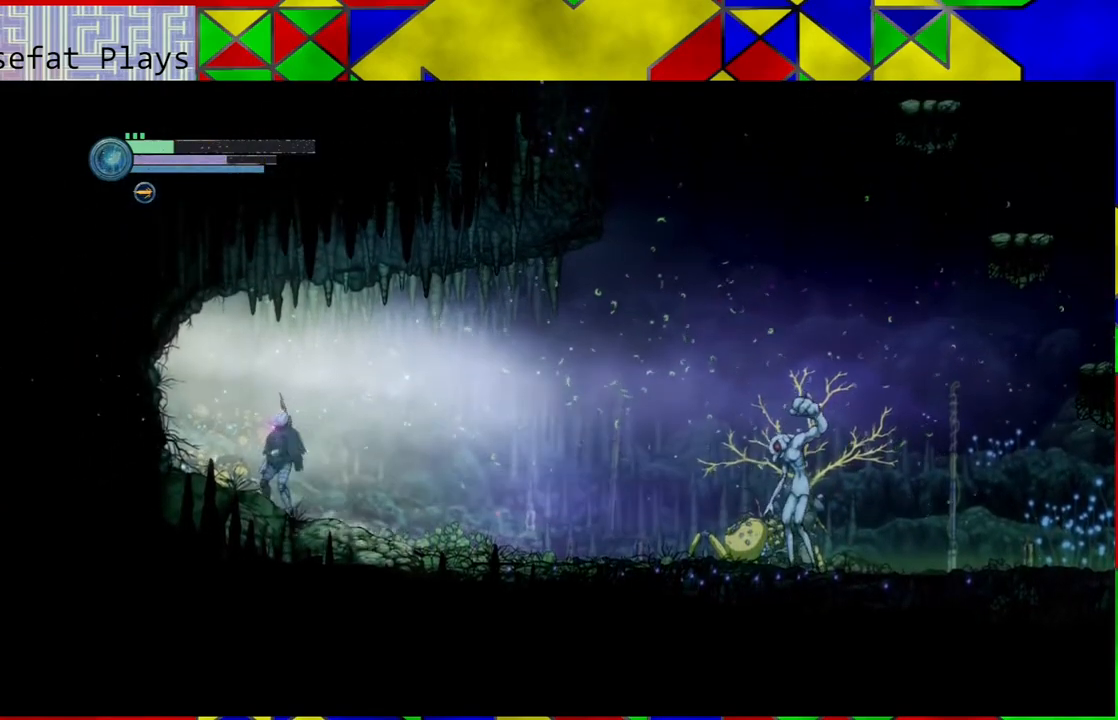
{"buttons": [], "left_stick": "center", "right_stick": "center", "events": [[217, "L1", "down"], [317, "L1", "up"]]}
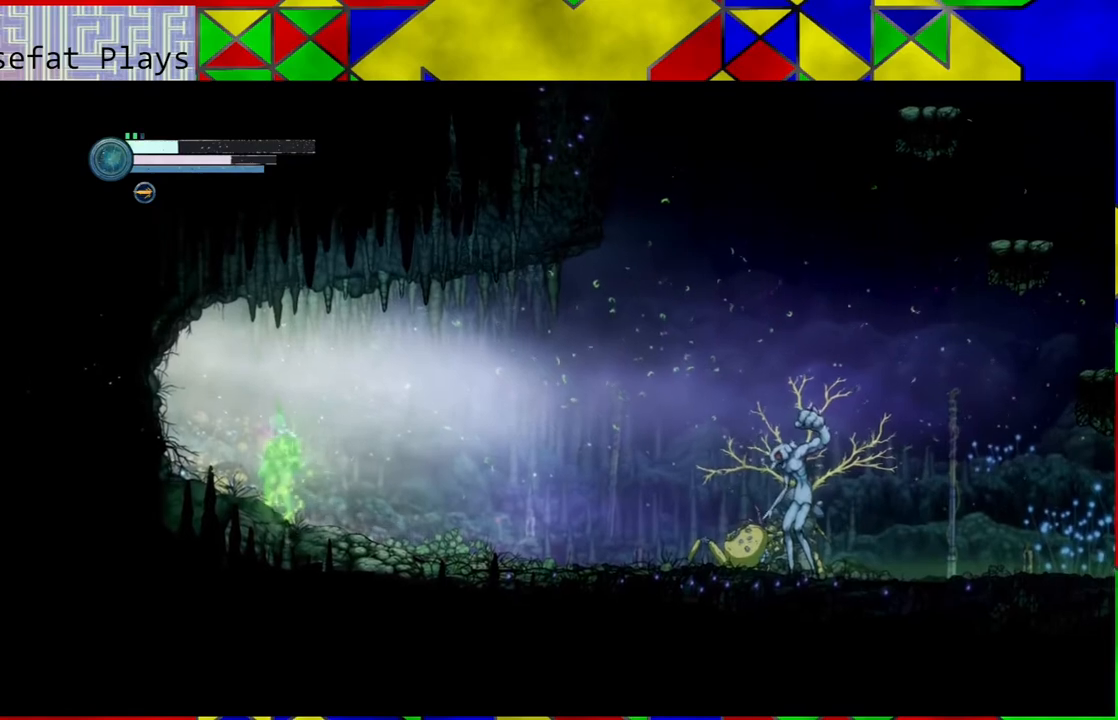
{"buttons": [], "left_stick": "center", "right_stick": "center", "events": []}
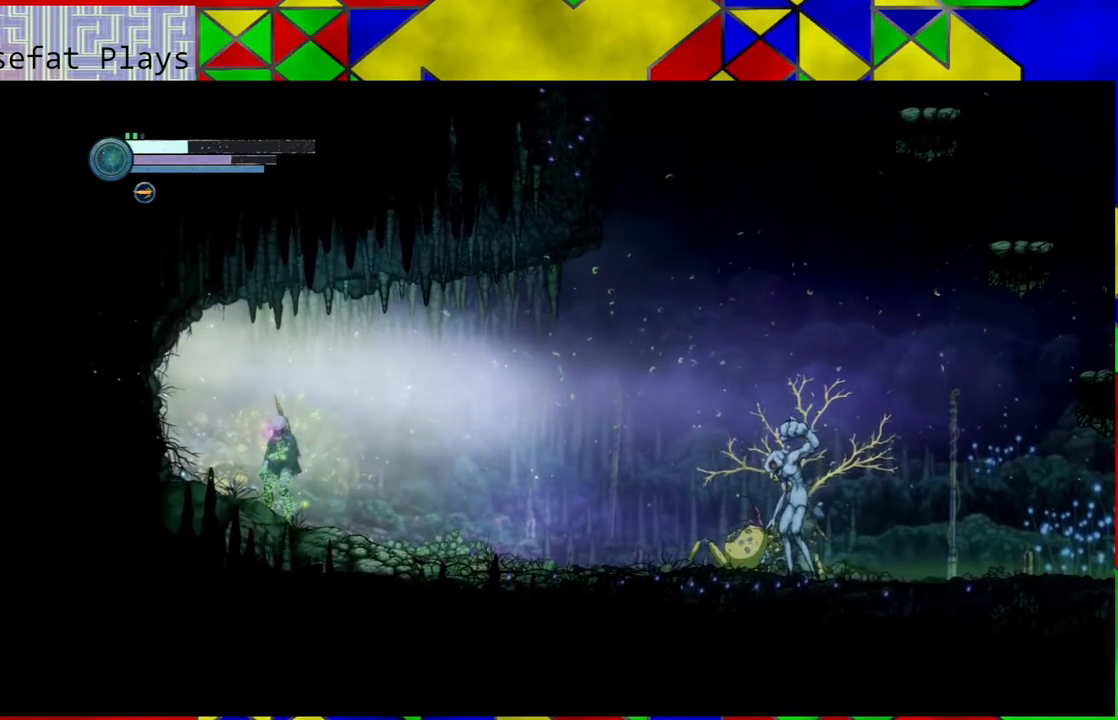
{"buttons": [], "left_stick": "center", "right_stick": "center", "events": []}
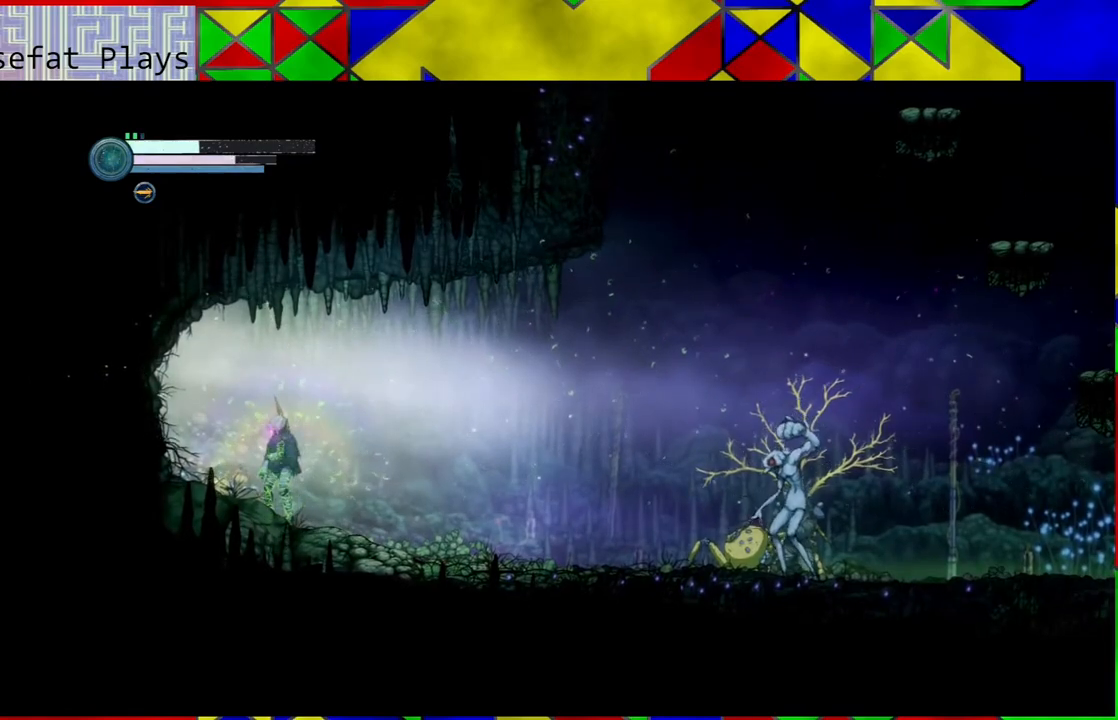
{"buttons": [], "left_stick": "center", "right_stick": "center", "events": []}
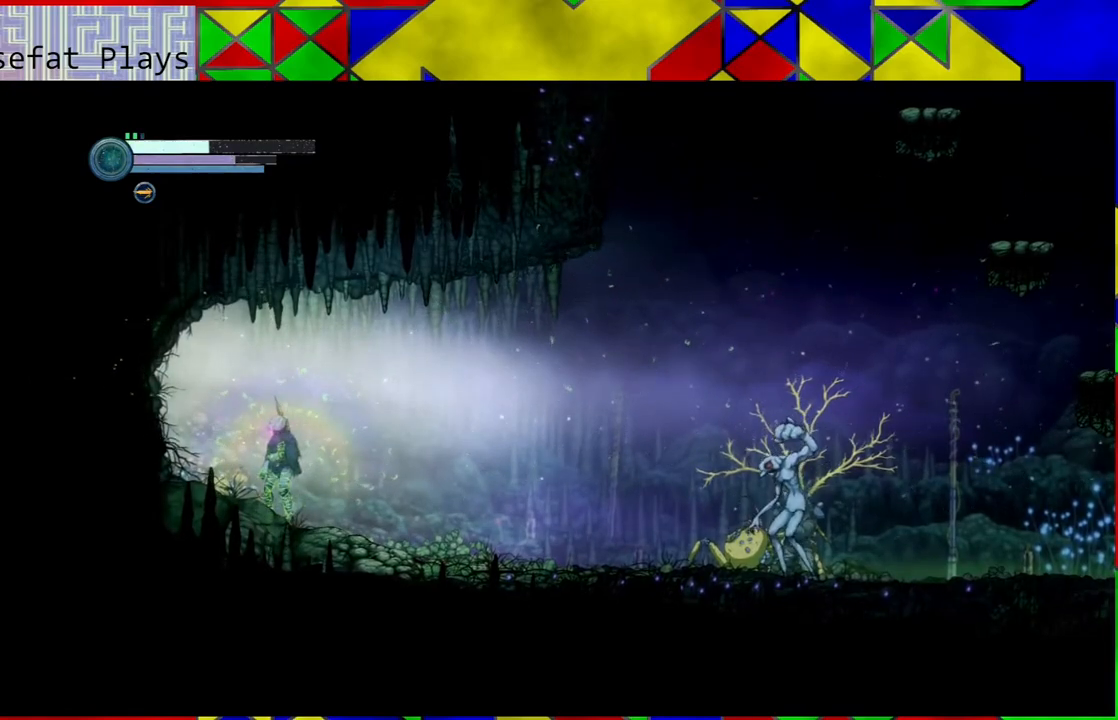
{"buttons": [], "left_stick": "center", "right_stick": "center", "events": []}